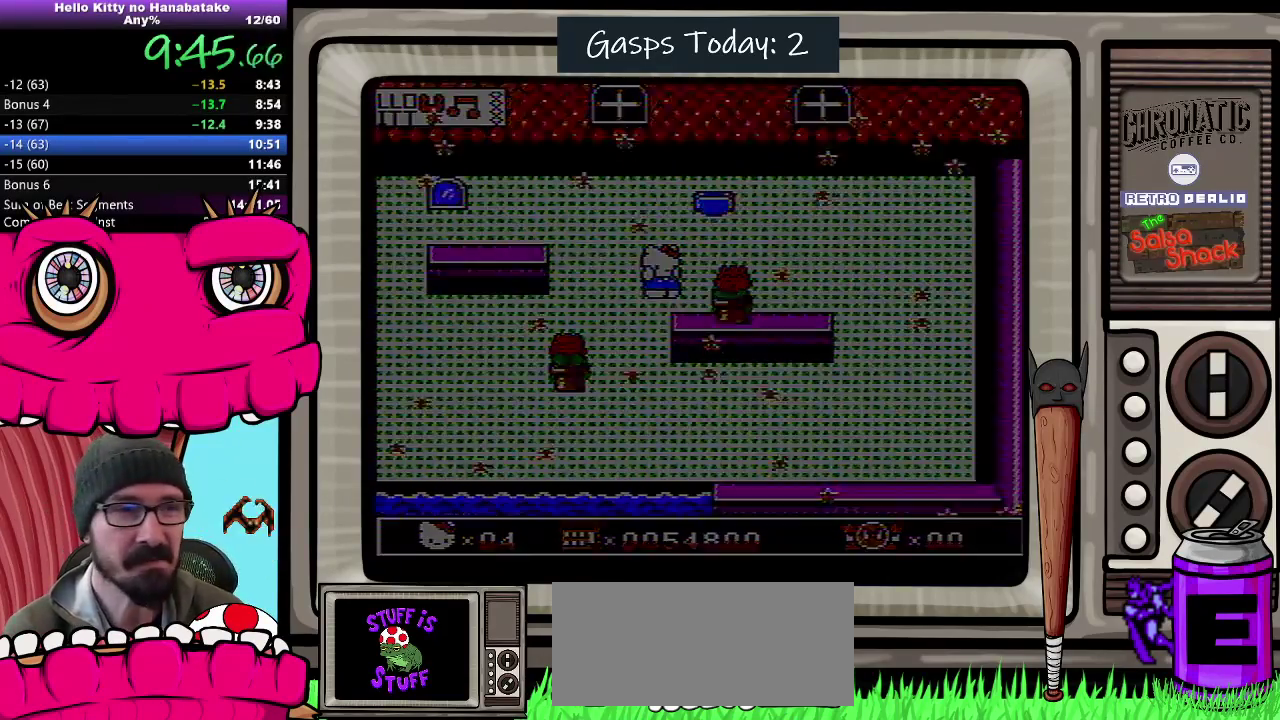
Gameplay with a controller (Nintendo layout); each line is a JSON object with the inputs held at the frame after it. "events" lists button and stick changes between this image and that frame as [ms after this image, input, new state], when the widget could be followed in between. Not read: L3 R3.
{"buttons": ["START"], "events": [[450, "START", "down"]]}
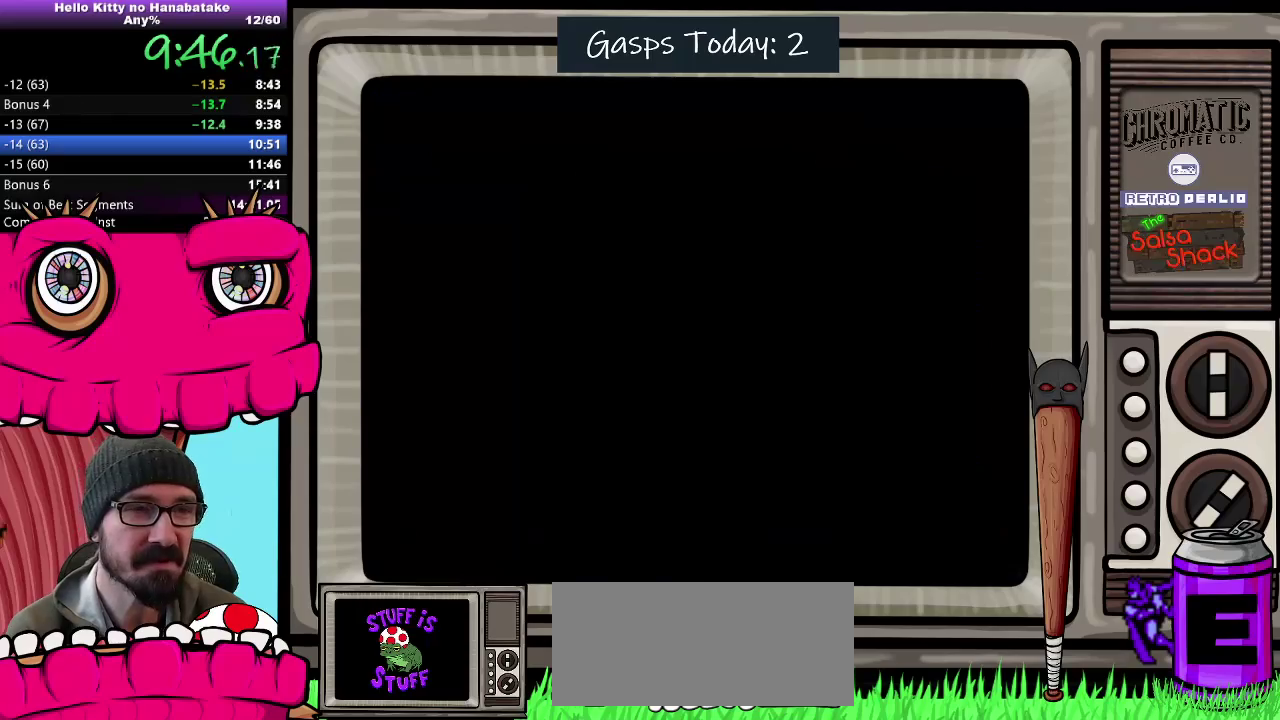
{"buttons": [], "events": [[33, "START", "up"], [83, "START", "down"], [167, "START", "up"], [217, "START", "down"], [300, "START", "up"], [350, "START", "down"], [450, "START", "up"]]}
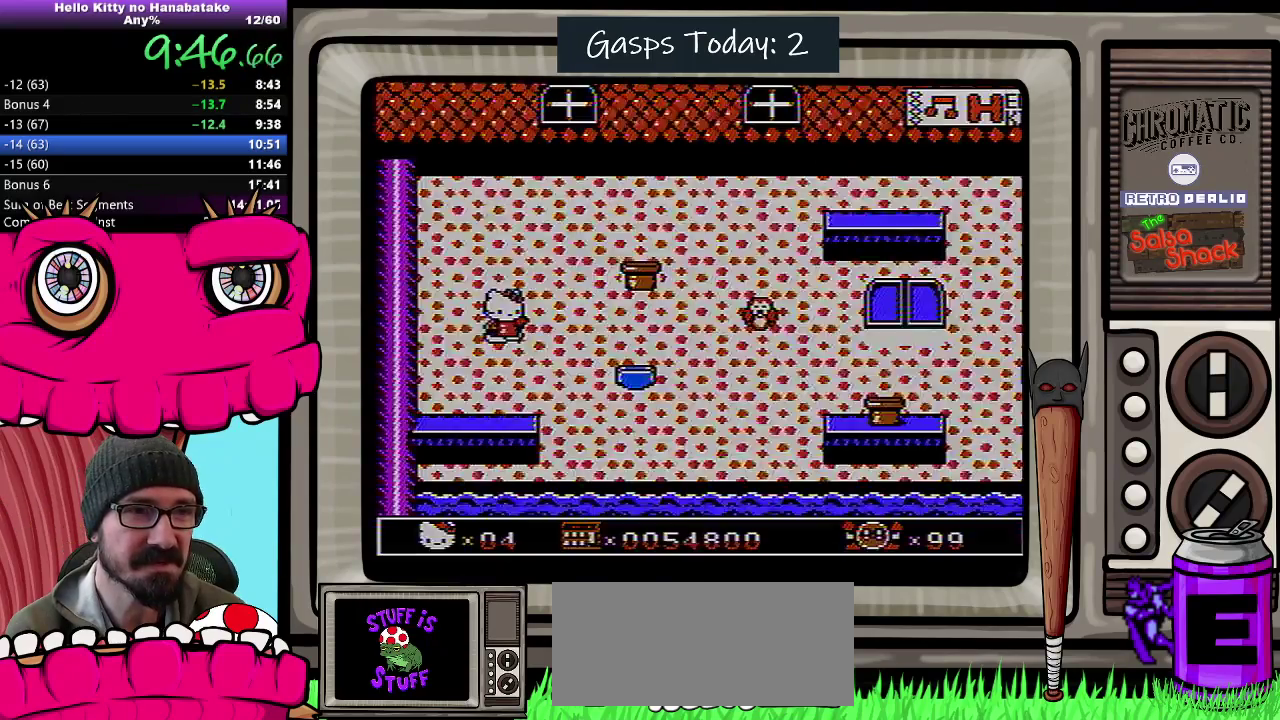
{"buttons": ["DPAD_RIGHT"], "events": [[433, "DPAD_RIGHT", "down"]]}
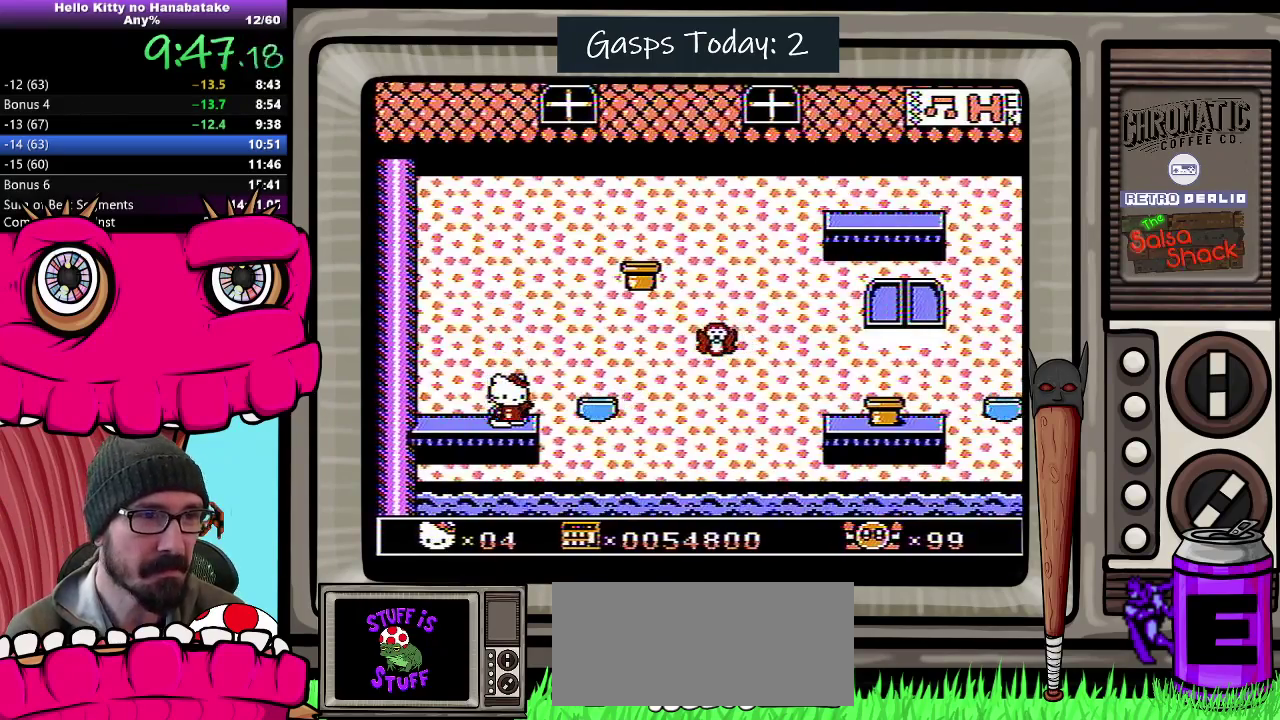
{"buttons": ["DPAD_RIGHT"], "events": [[33, "A", "down"], [100, "A", "up"], [233, "DPAD_RIGHT", "up"], [450, "DPAD_RIGHT", "down"]]}
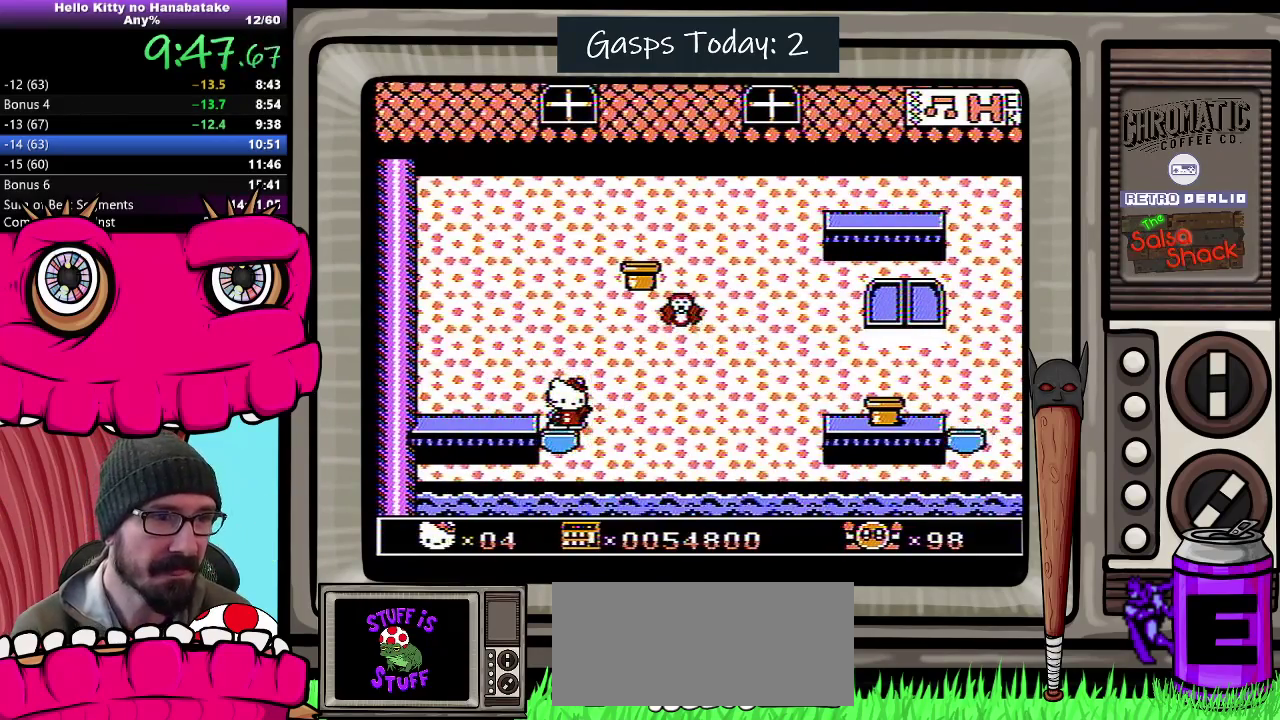
{"buttons": ["DPAD_DOWN"], "events": [[50, "DPAD_RIGHT", "up"], [117, "DPAD_LEFT", "down"], [200, "DPAD_LEFT", "up"], [350, "DPAD_DOWN", "down"]]}
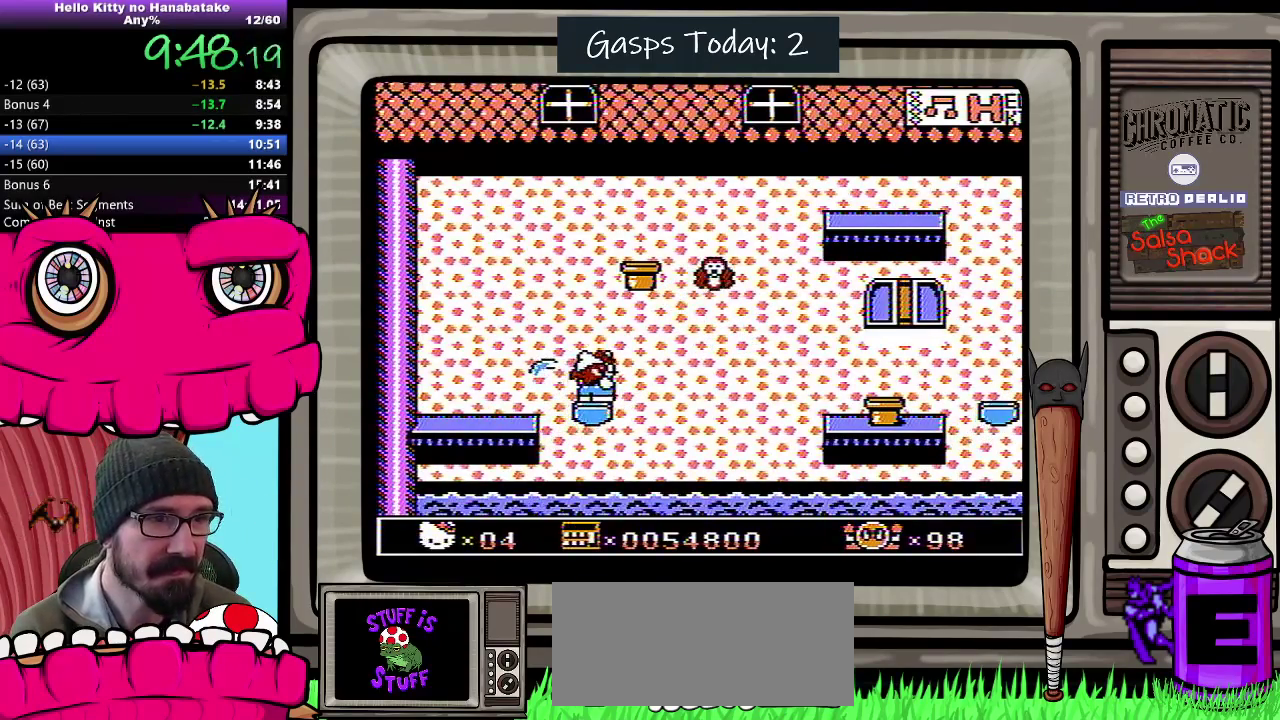
{"buttons": ["DPAD_DOWN"], "events": []}
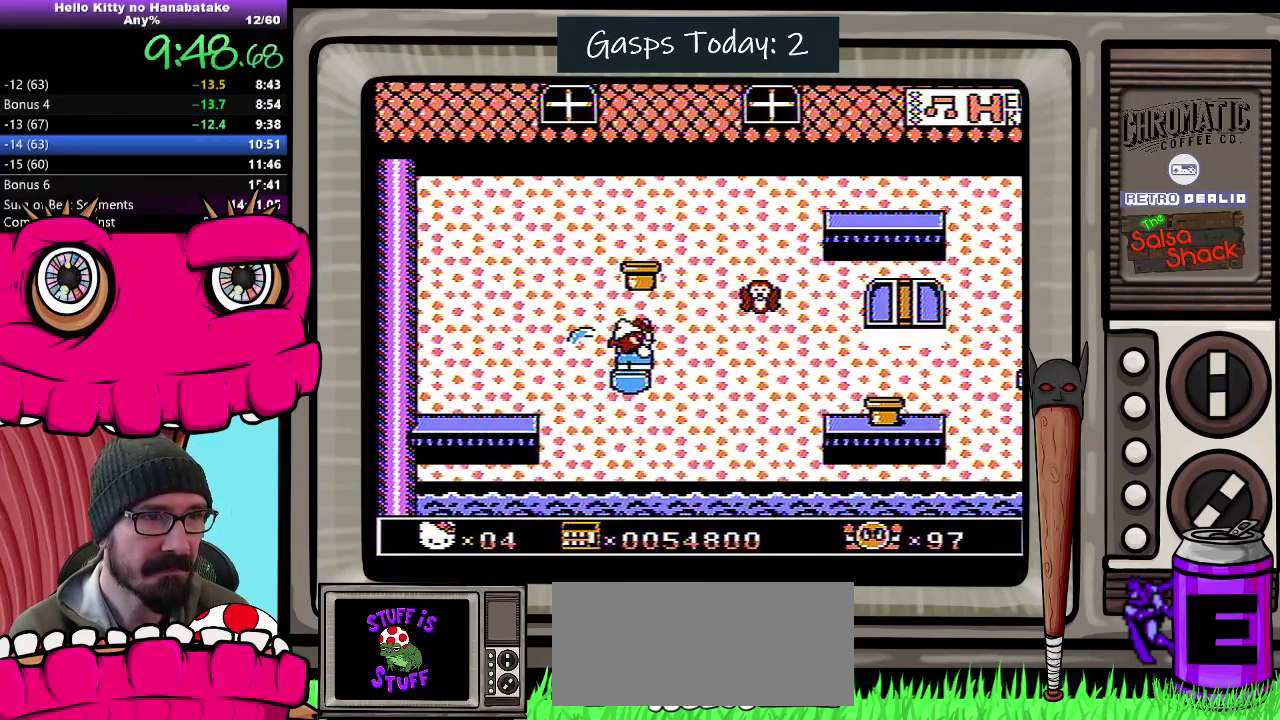
{"buttons": ["DPAD_DOWN"], "events": []}
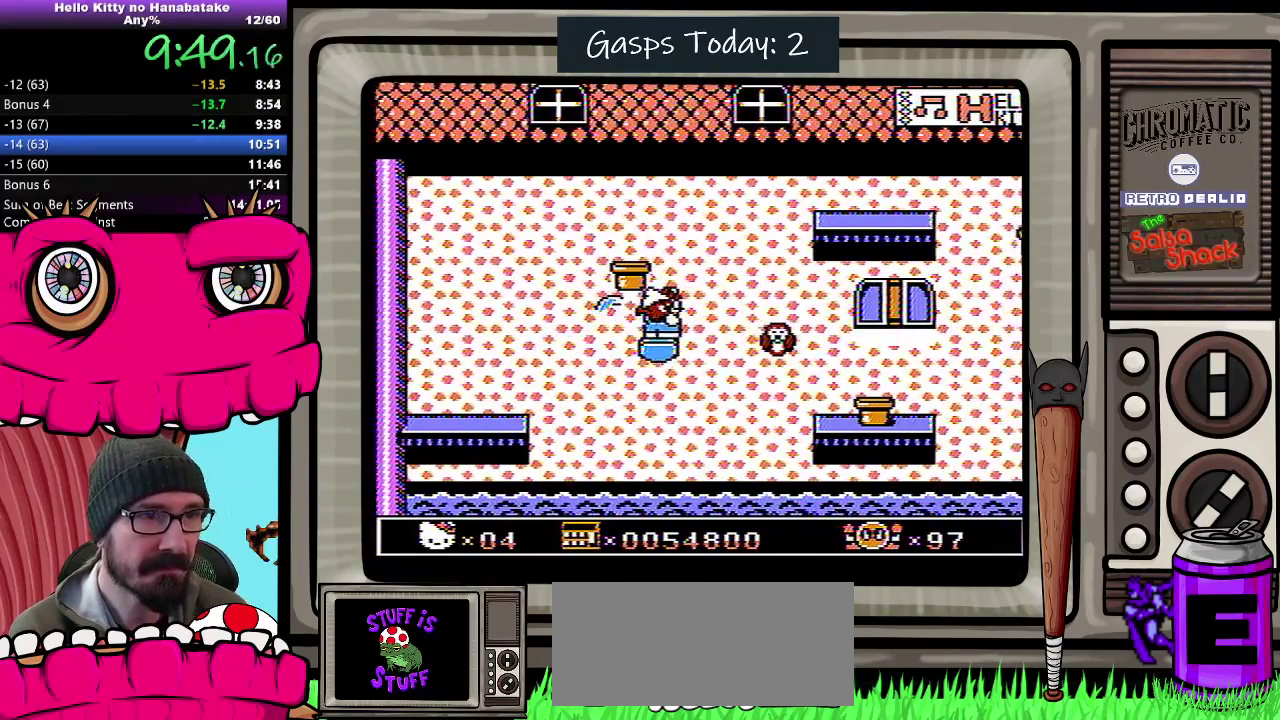
{"buttons": ["DPAD_RIGHT"], "events": [[150, "A", "down"], [267, "A", "up"], [350, "DPAD_DOWN", "up"], [483, "DPAD_RIGHT", "down"]]}
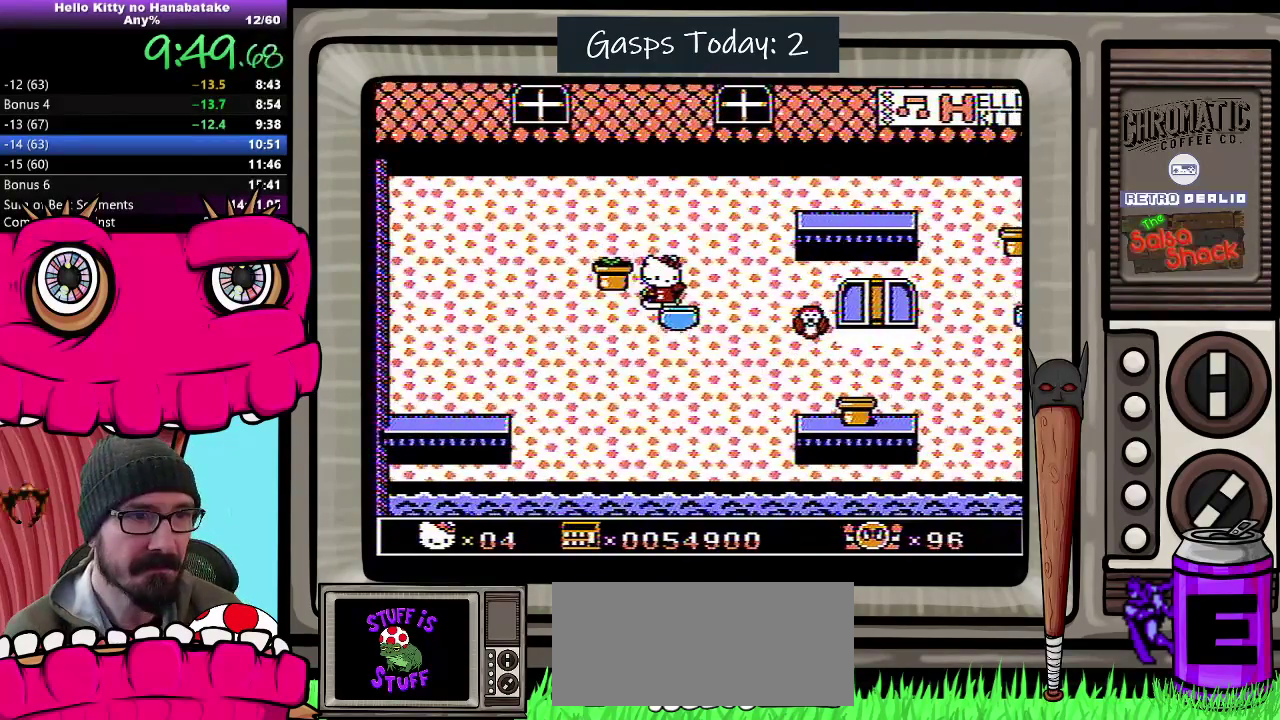
{"buttons": ["B"], "events": [[67, "DPAD_RIGHT", "up"], [183, "DPAD_RIGHT", "down"], [267, "DPAD_RIGHT", "up"], [367, "DPAD_RIGHT", "down"], [417, "DPAD_RIGHT", "up"], [433, "B", "down"]]}
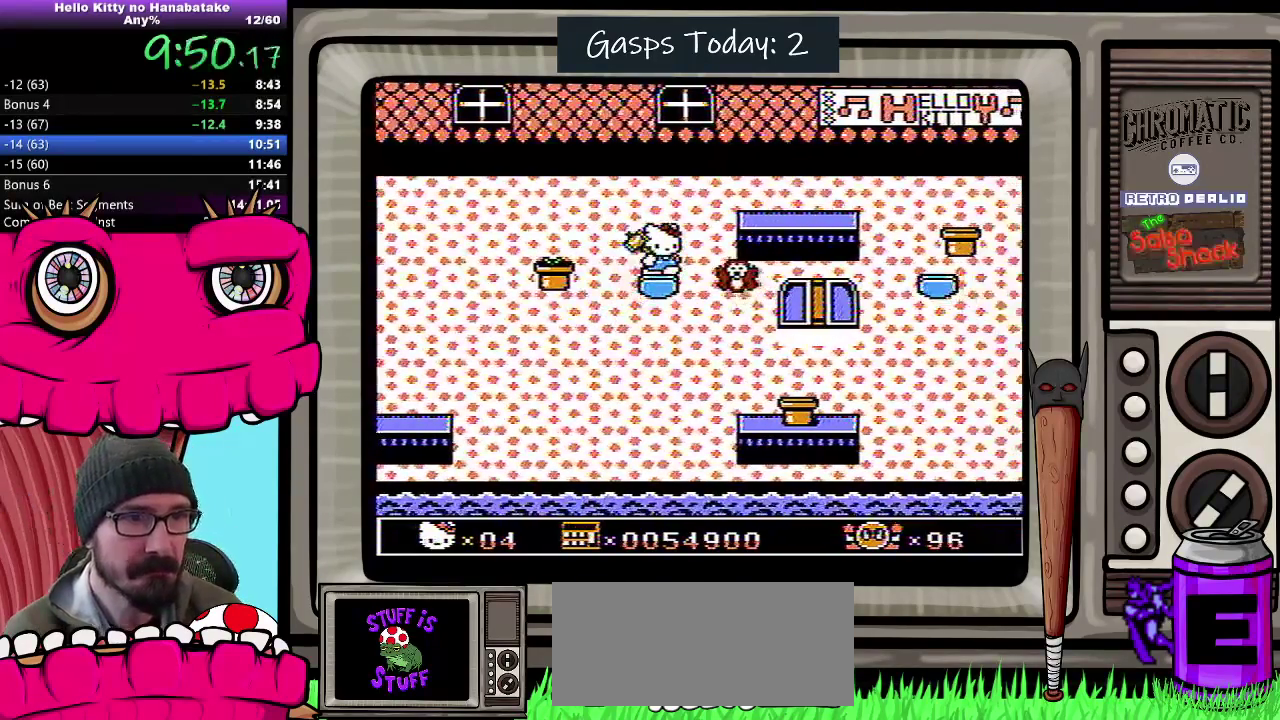
{"buttons": [], "events": [[17, "B", "up"], [267, "DPAD_LEFT", "down"], [383, "DPAD_LEFT", "up"]]}
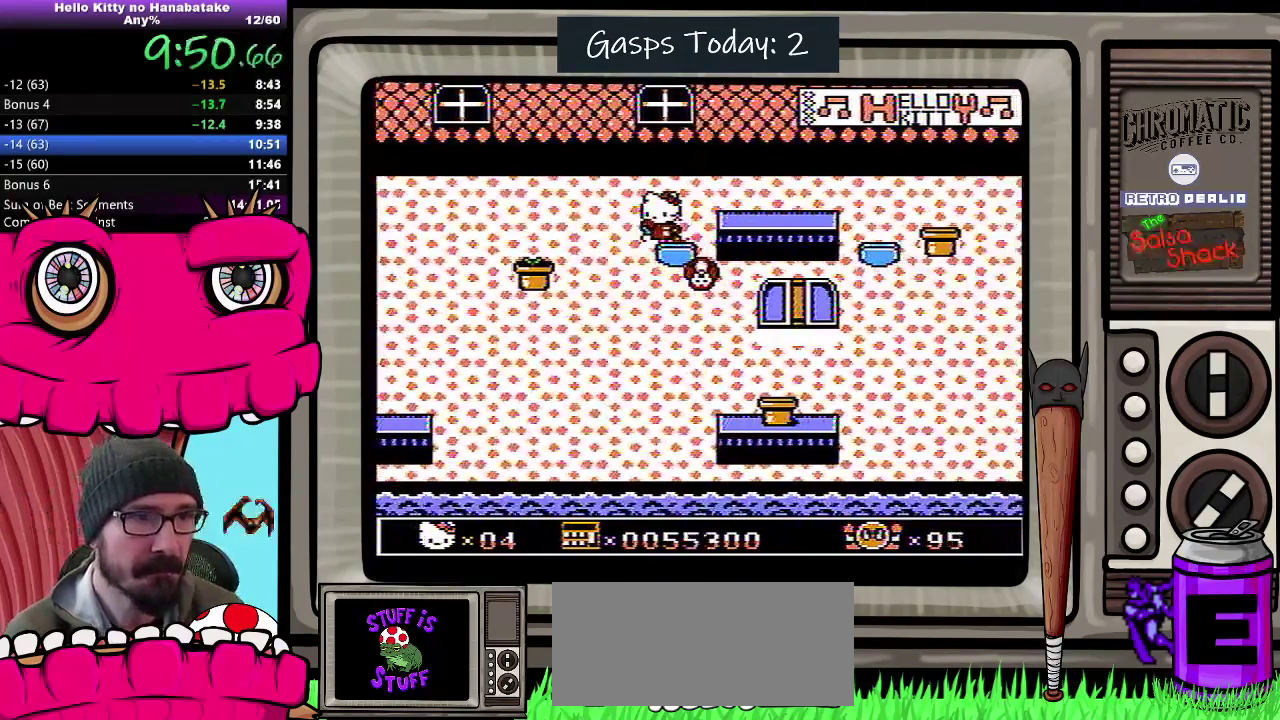
{"buttons": [], "events": [[217, "DPAD_LEFT", "down"], [283, "DPAD_LEFT", "up"]]}
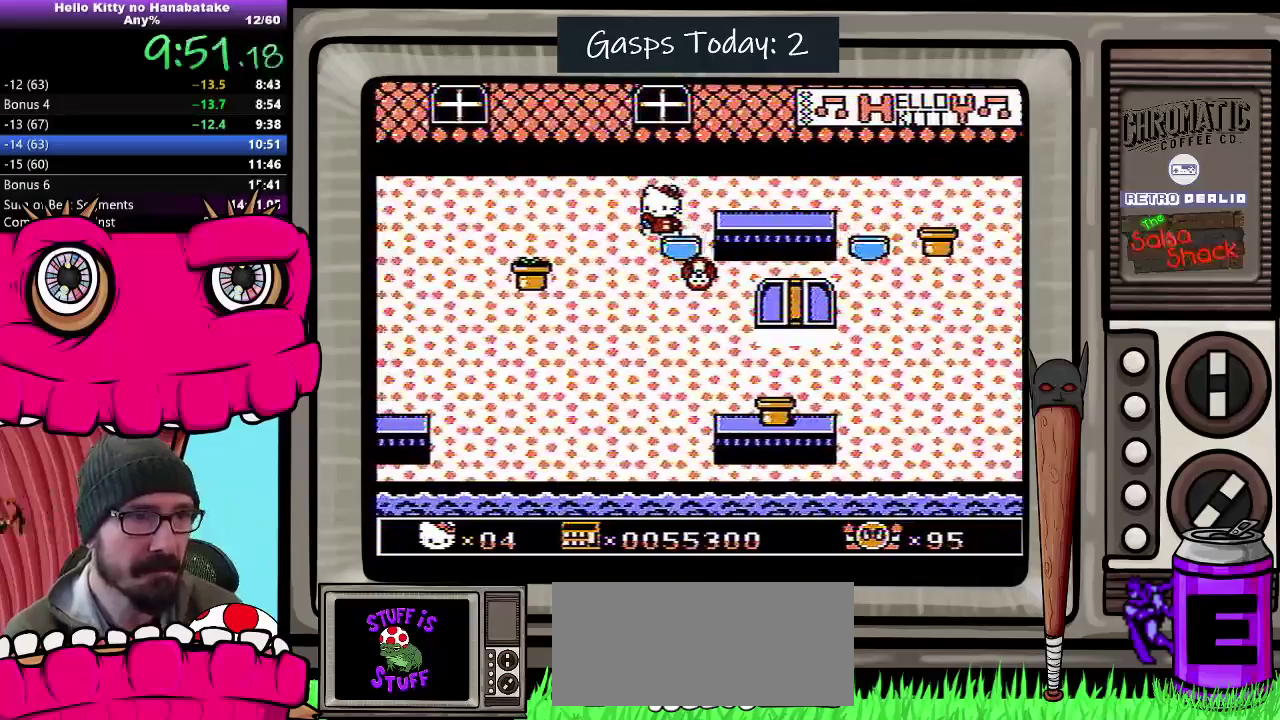
{"buttons": ["DPAD_DOWN"], "events": [[100, "DPAD_DOWN", "down"]]}
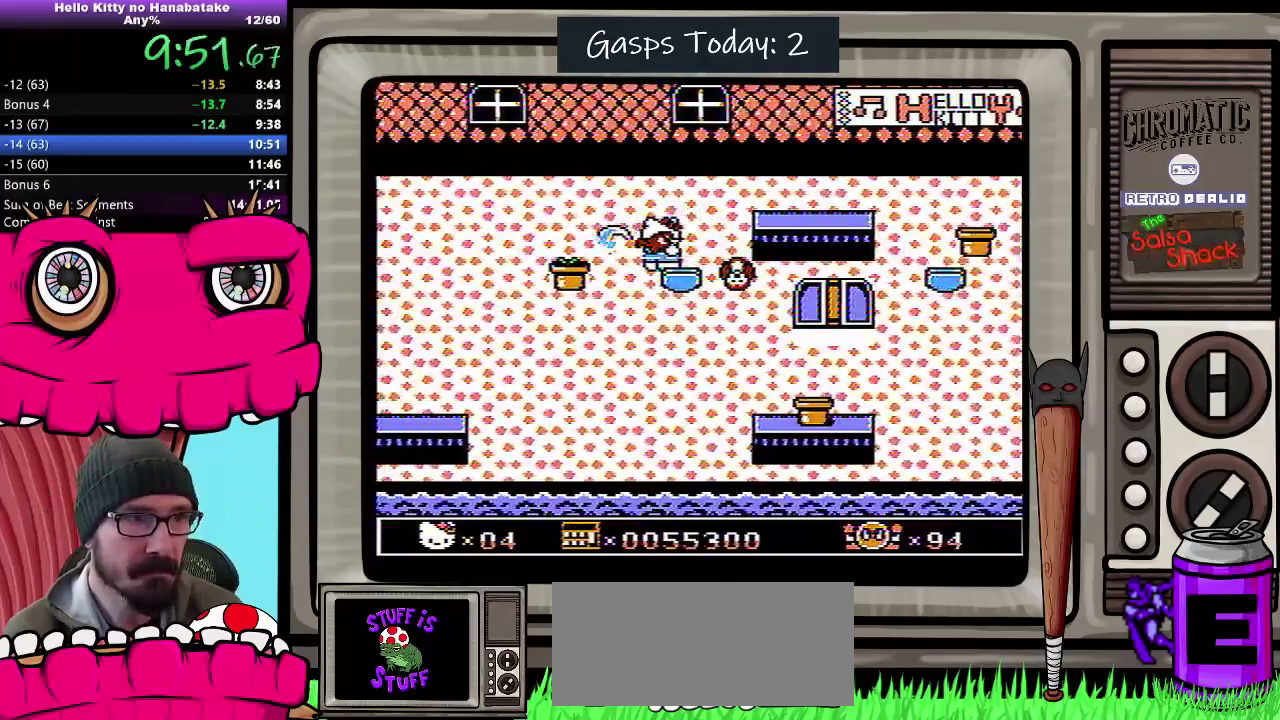
{"buttons": [], "events": [[483, "DPAD_DOWN", "up"]]}
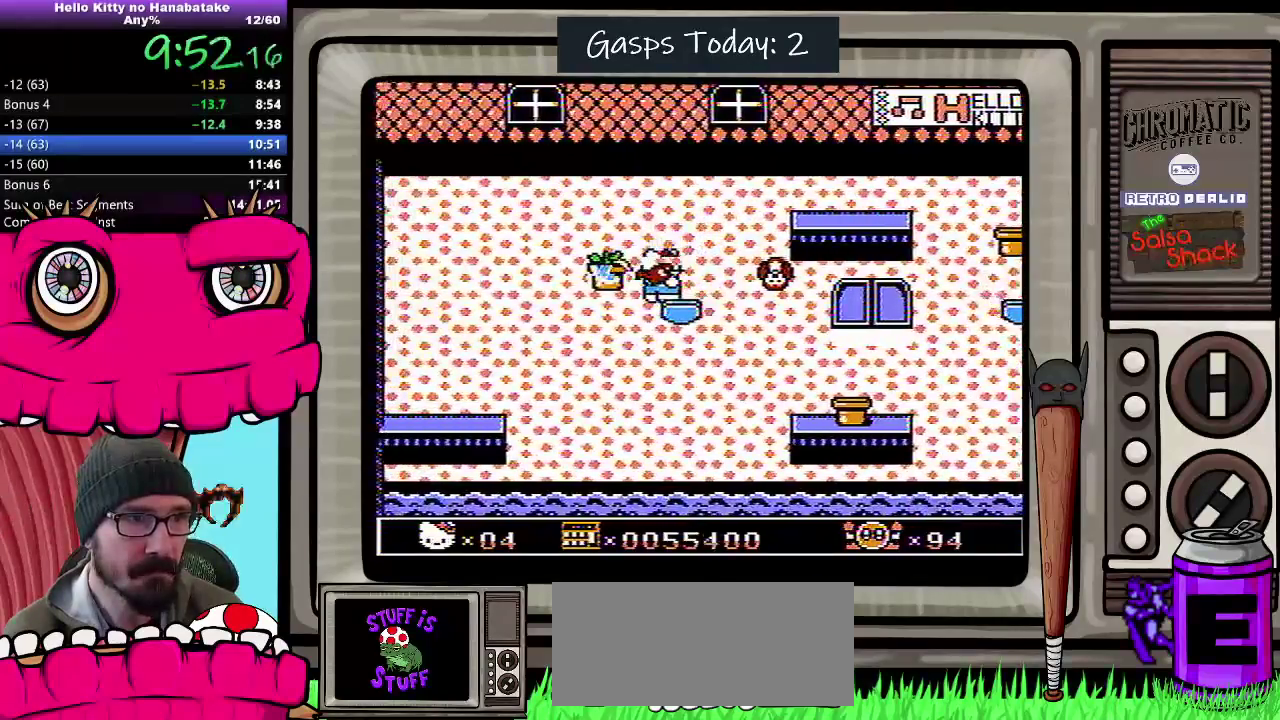
{"buttons": [], "events": [[167, "DPAD_RIGHT", "down"], [317, "DPAD_RIGHT", "up"], [400, "DPAD_LEFT", "down"], [467, "DPAD_LEFT", "up"]]}
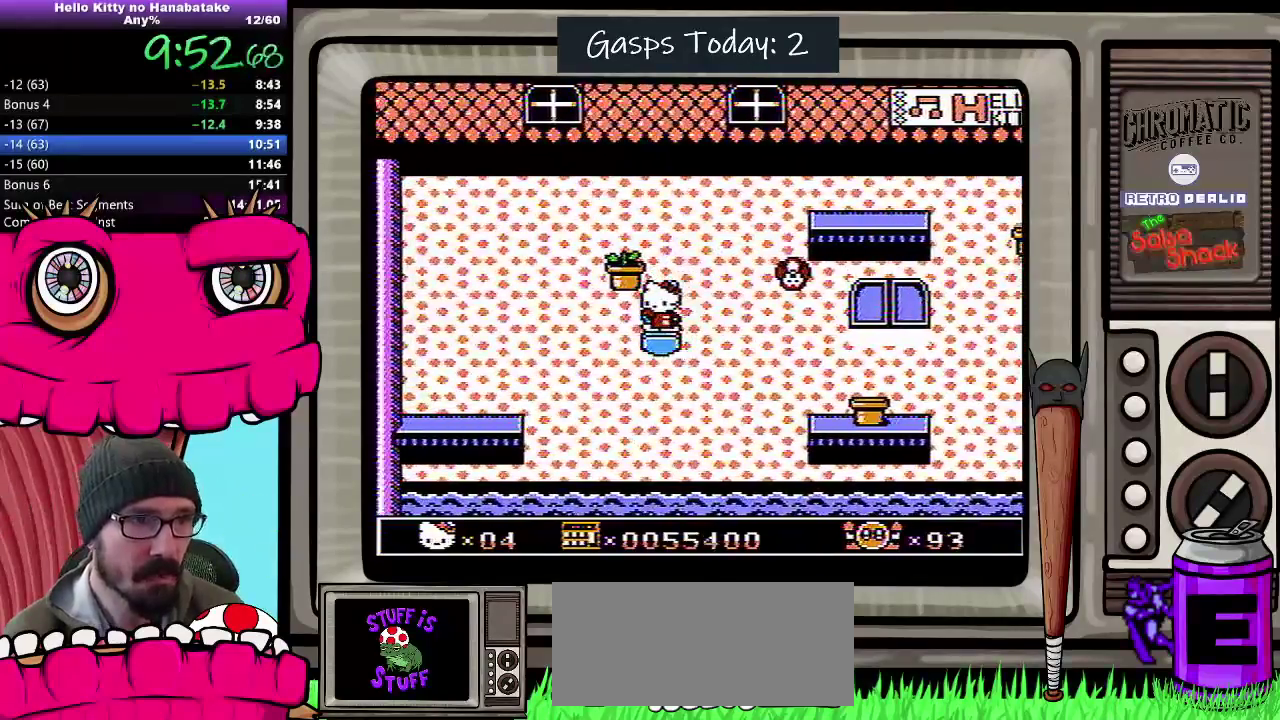
{"buttons": [], "events": [[150, "B", "down"], [233, "B", "up"]]}
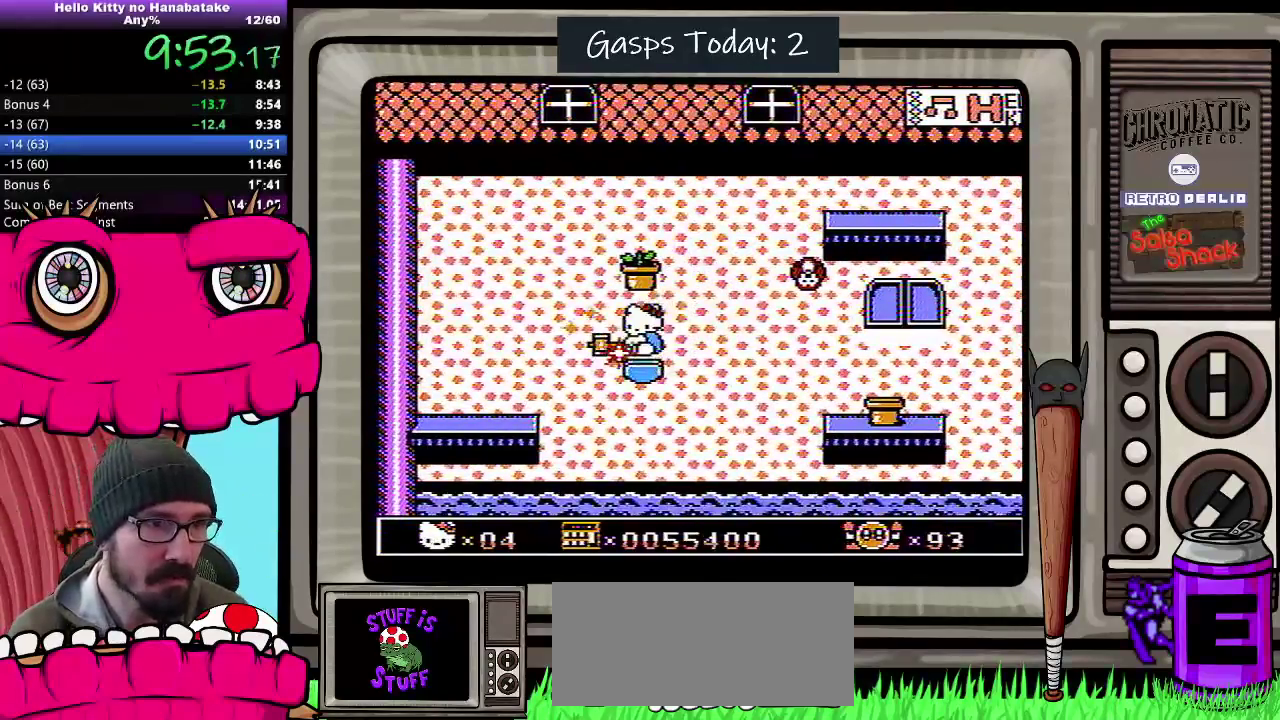
{"buttons": ["DPAD_DOWN"], "events": [[50, "DPAD_DOWN", "down"]]}
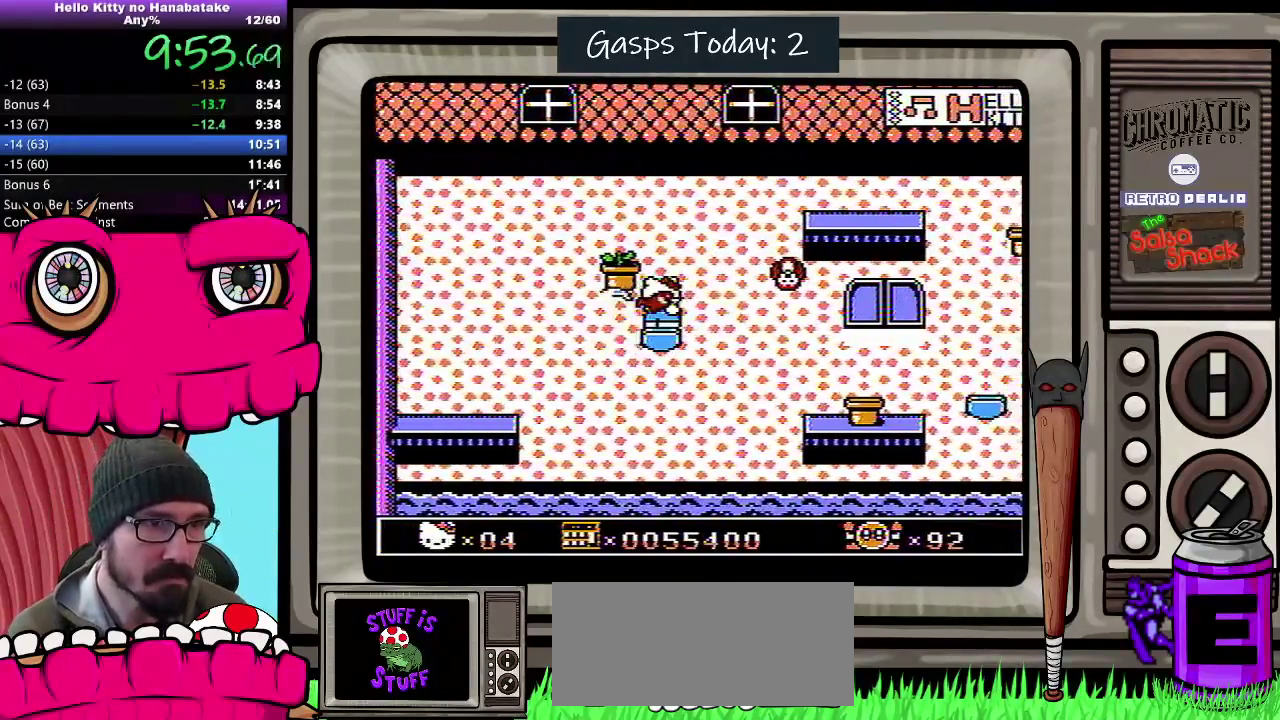
{"buttons": ["DPAD_DOWN"], "events": []}
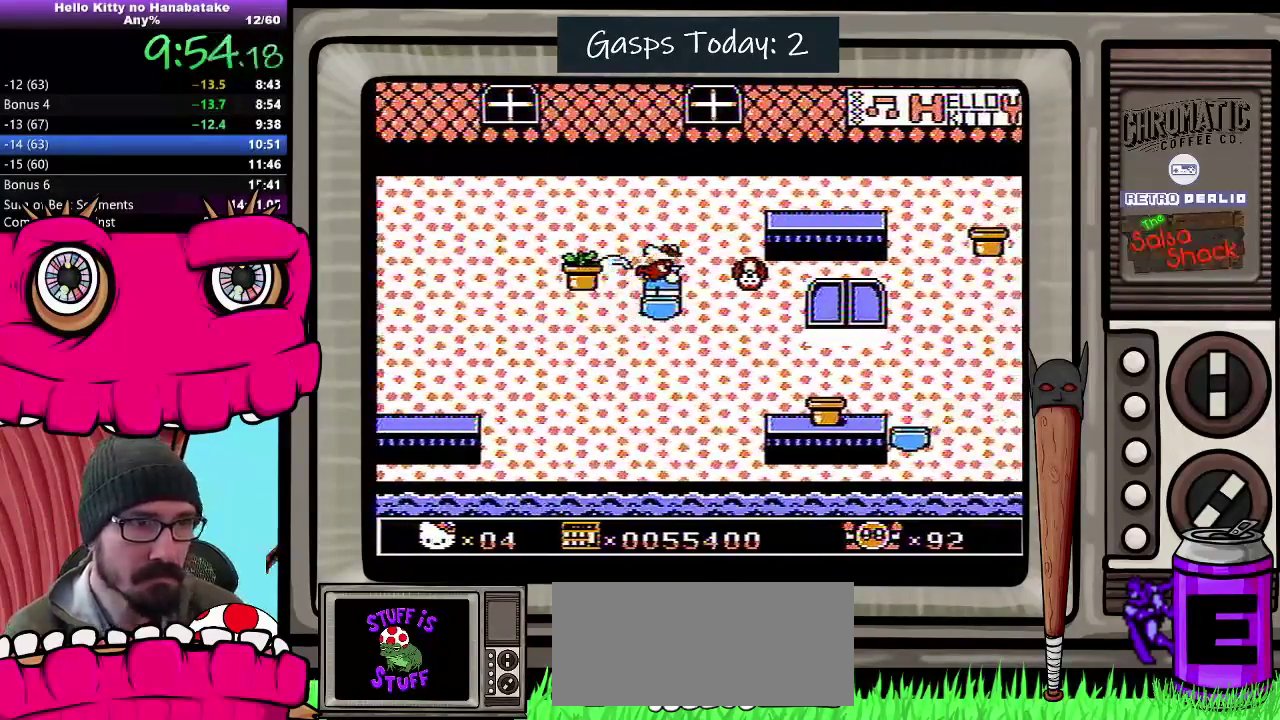
{"buttons": ["B"], "events": [[100, "DPAD_DOWN", "up"], [250, "DPAD_RIGHT", "down"], [333, "DPAD_RIGHT", "up"], [467, "B", "down"]]}
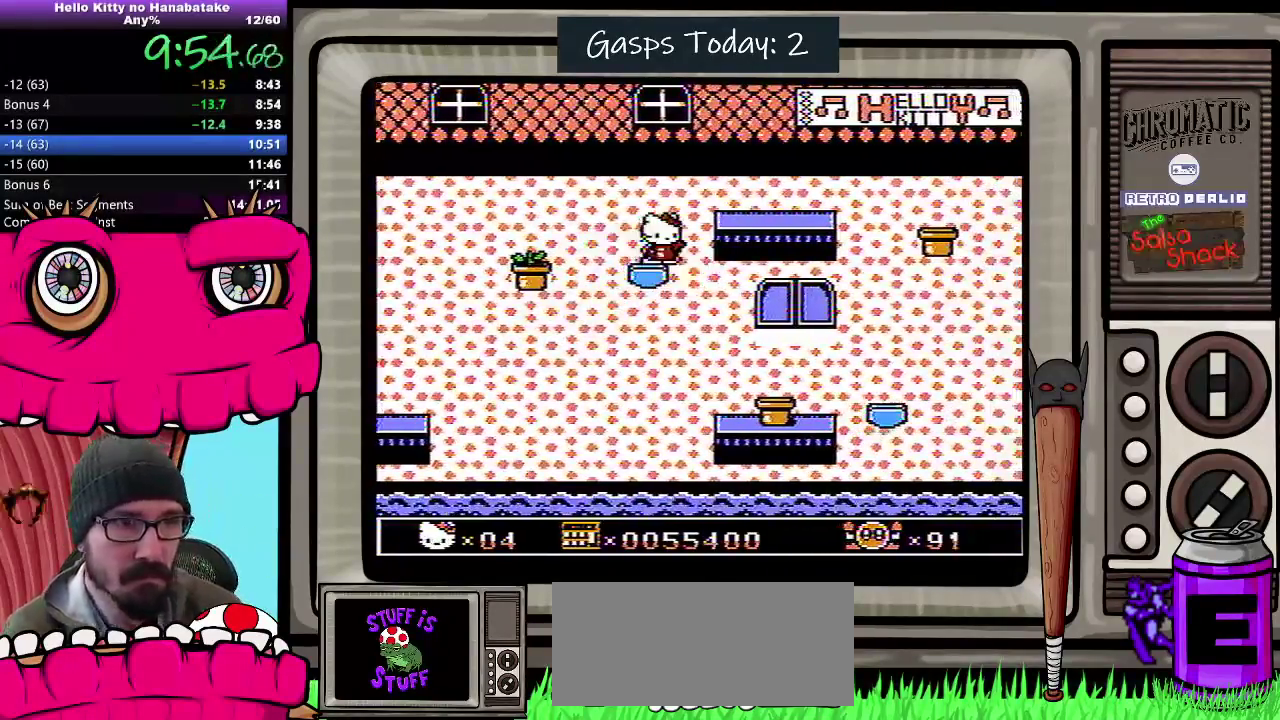
{"buttons": ["DPAD_LEFT"], "events": [[17, "B", "up"], [100, "B", "down"], [167, "B", "up"], [433, "DPAD_LEFT", "down"]]}
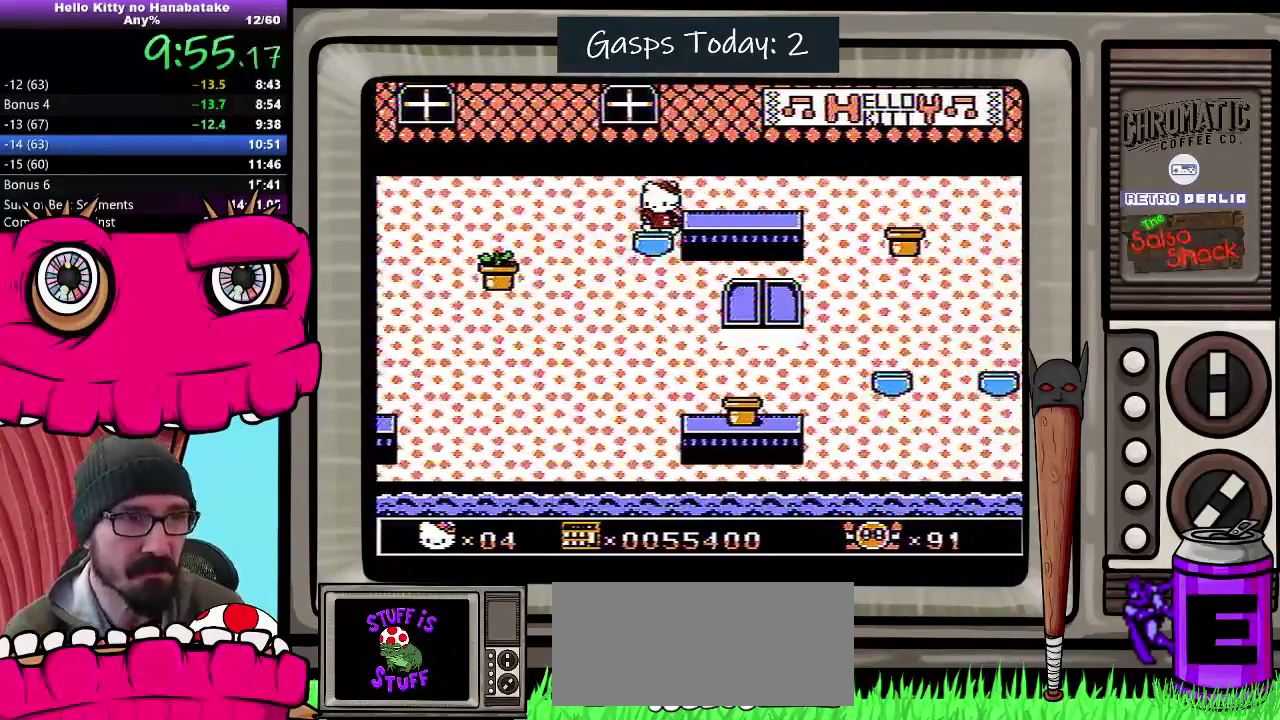
{"buttons": [], "events": [[100, "DPAD_LEFT", "up"]]}
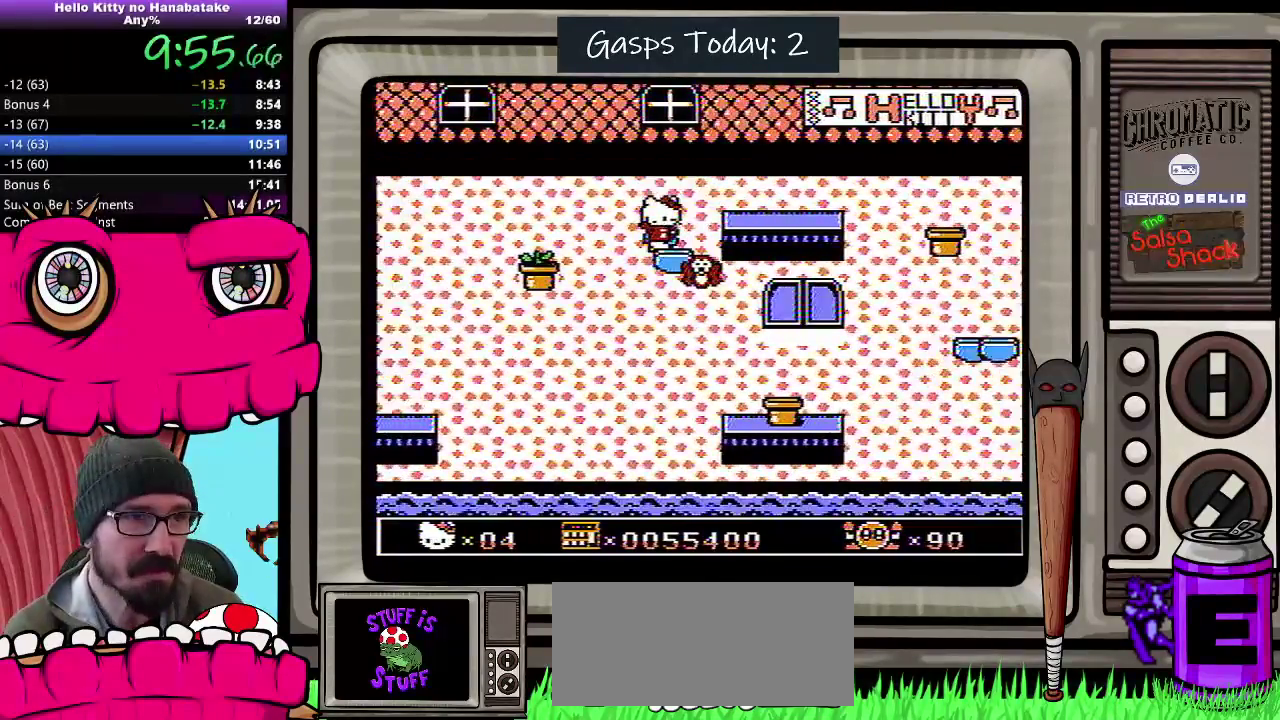
{"buttons": ["DPAD_DOWN"], "events": [[50, "DPAD_LEFT", "down"], [100, "DPAD_LEFT", "up"], [400, "DPAD_DOWN", "down"]]}
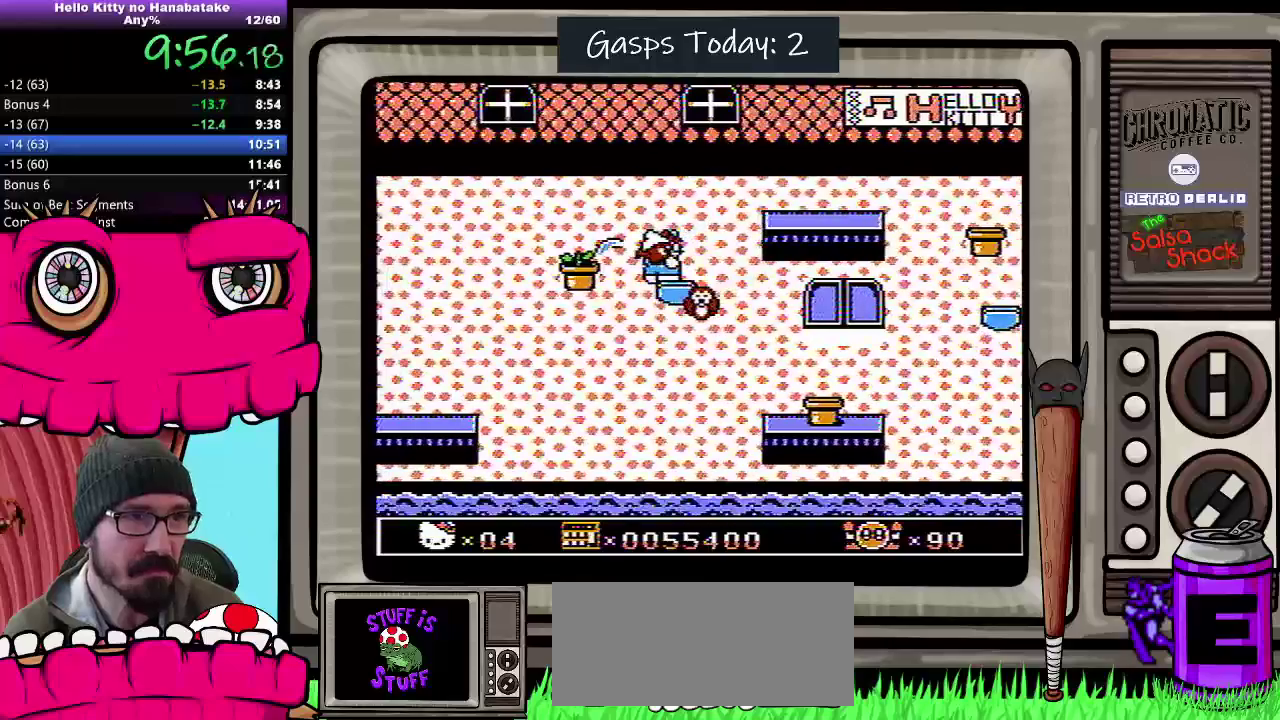
{"buttons": [], "events": [[433, "DPAD_DOWN", "up"]]}
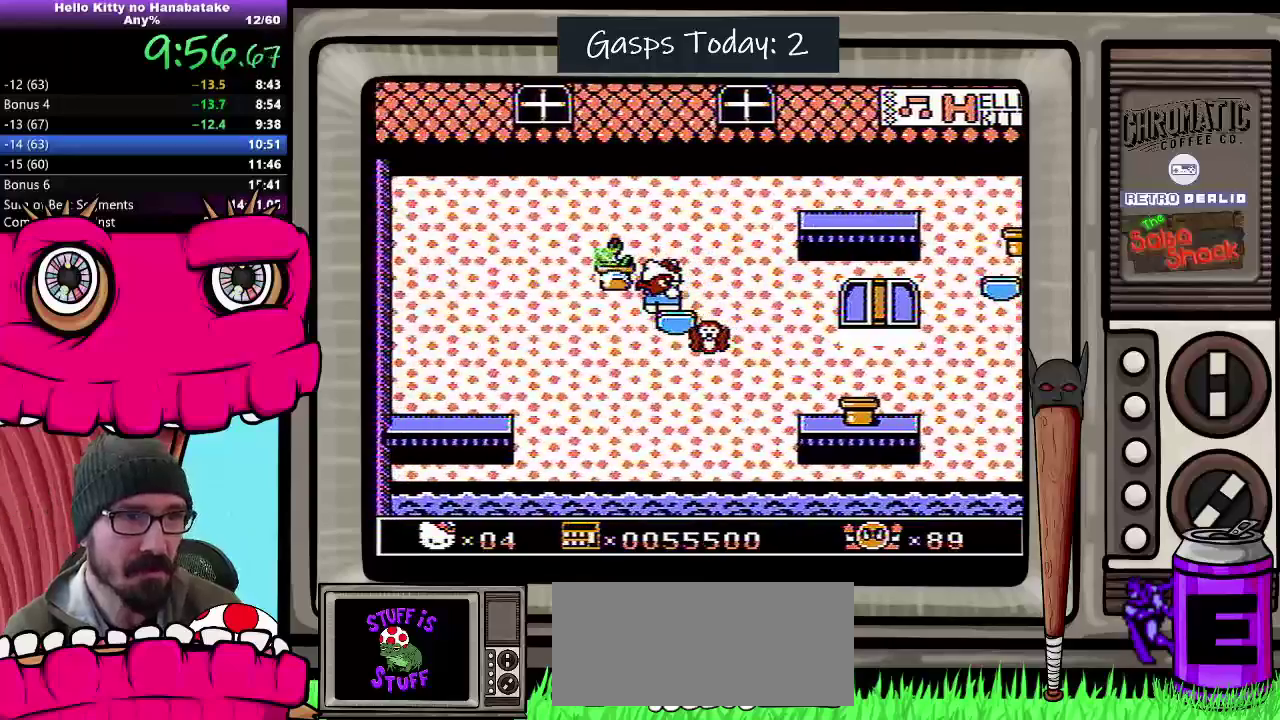
{"buttons": ["A"], "events": [[400, "A", "down"]]}
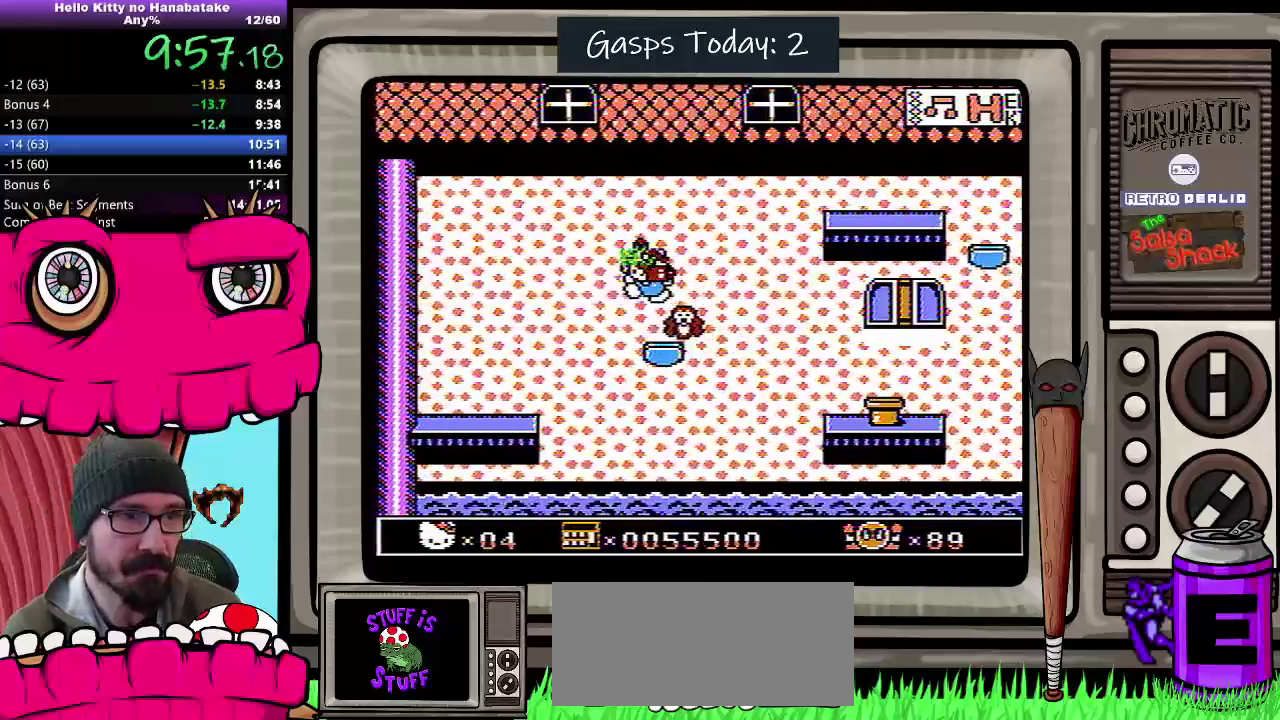
{"buttons": [], "events": [[17, "A", "up"]]}
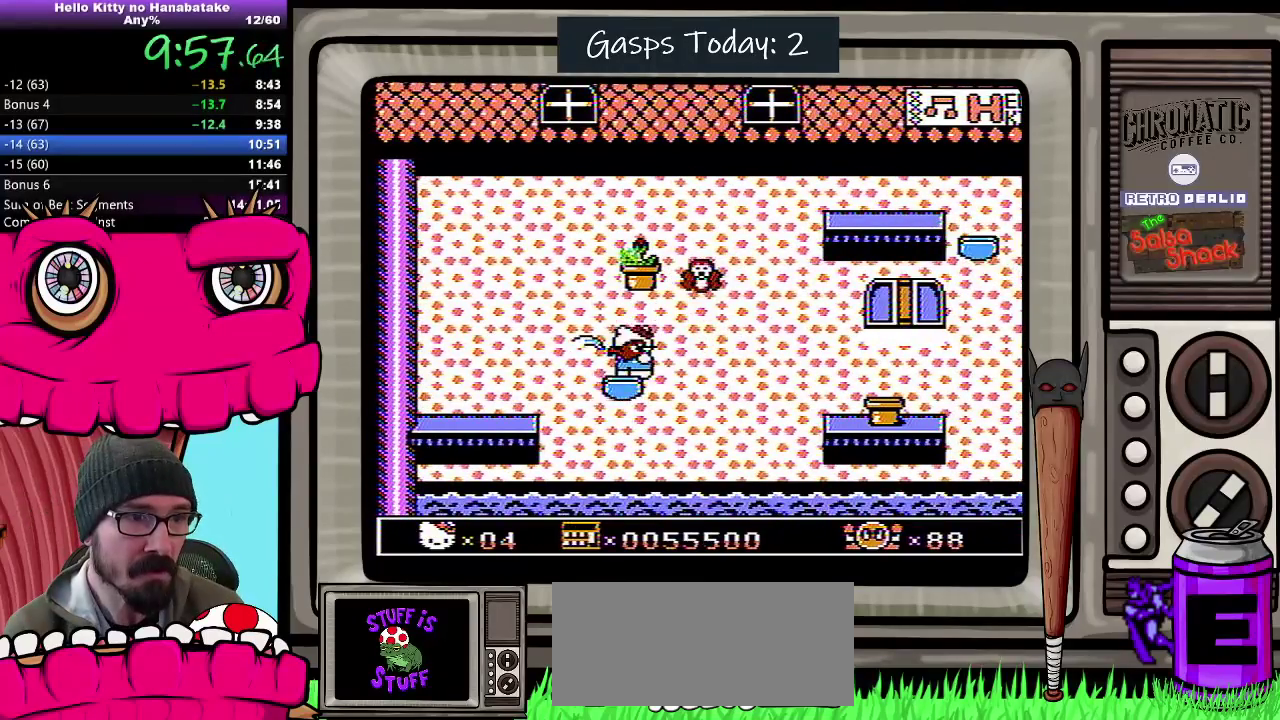
{"buttons": ["B"], "events": [[17, "DPAD_DOWN", "down"], [167, "DPAD_DOWN", "up"], [300, "B", "down"], [350, "B", "up"], [483, "B", "down"]]}
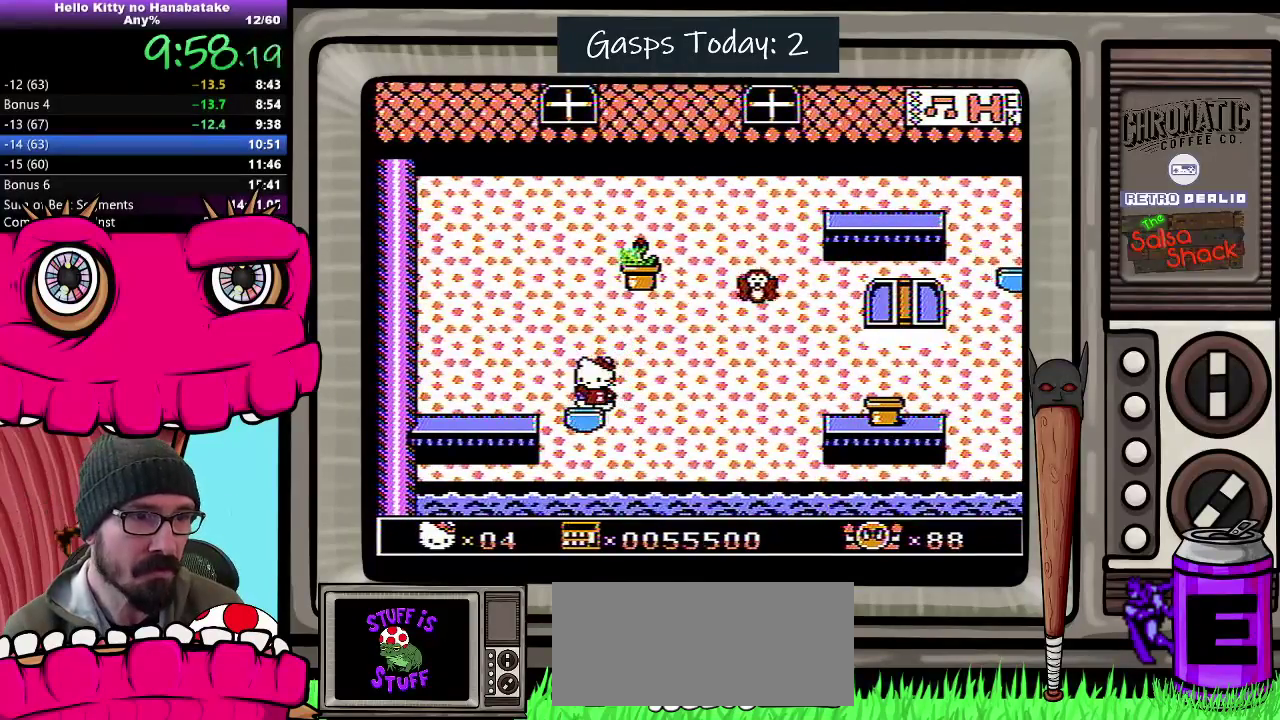
{"buttons": [], "events": [[33, "B", "up"]]}
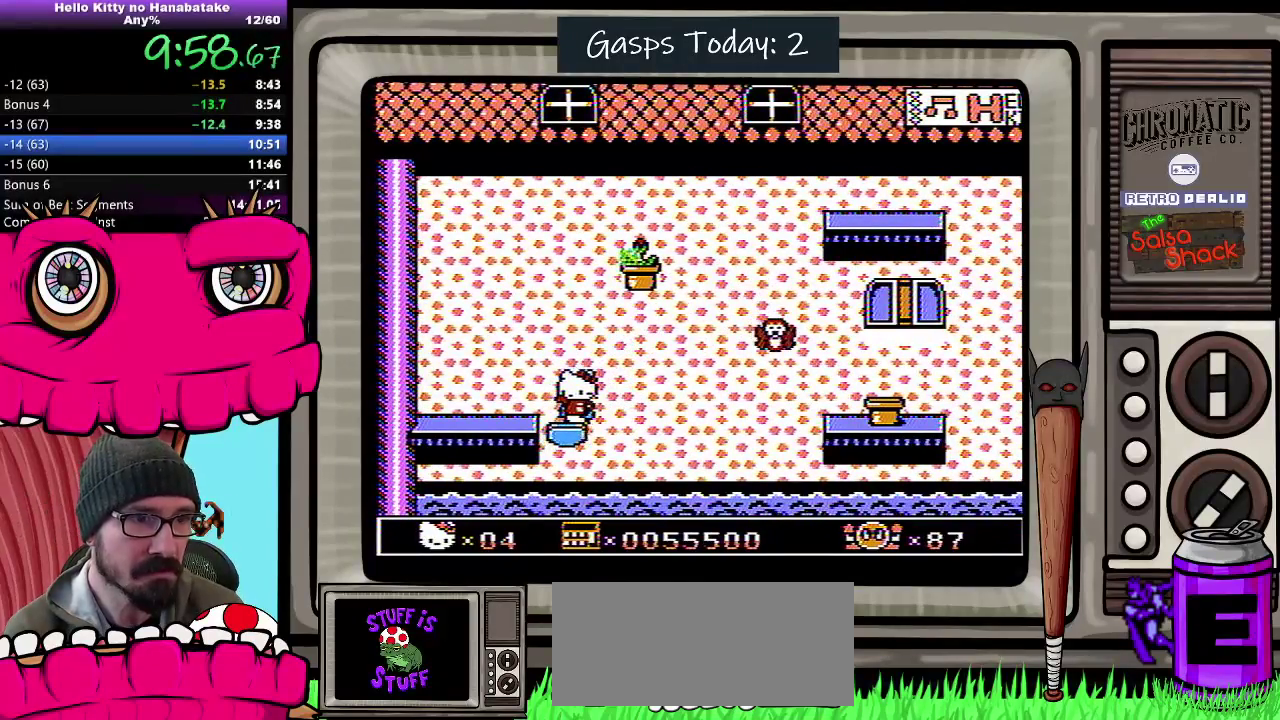
{"buttons": [], "events": []}
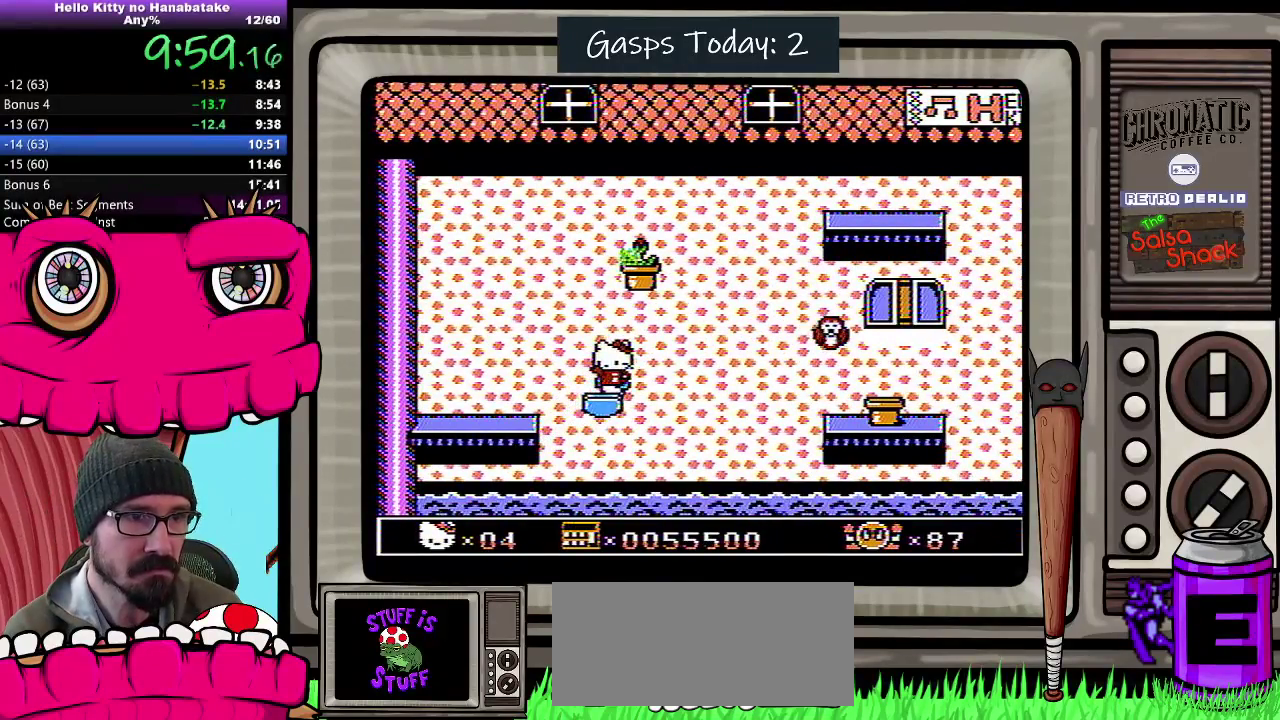
{"buttons": [], "events": []}
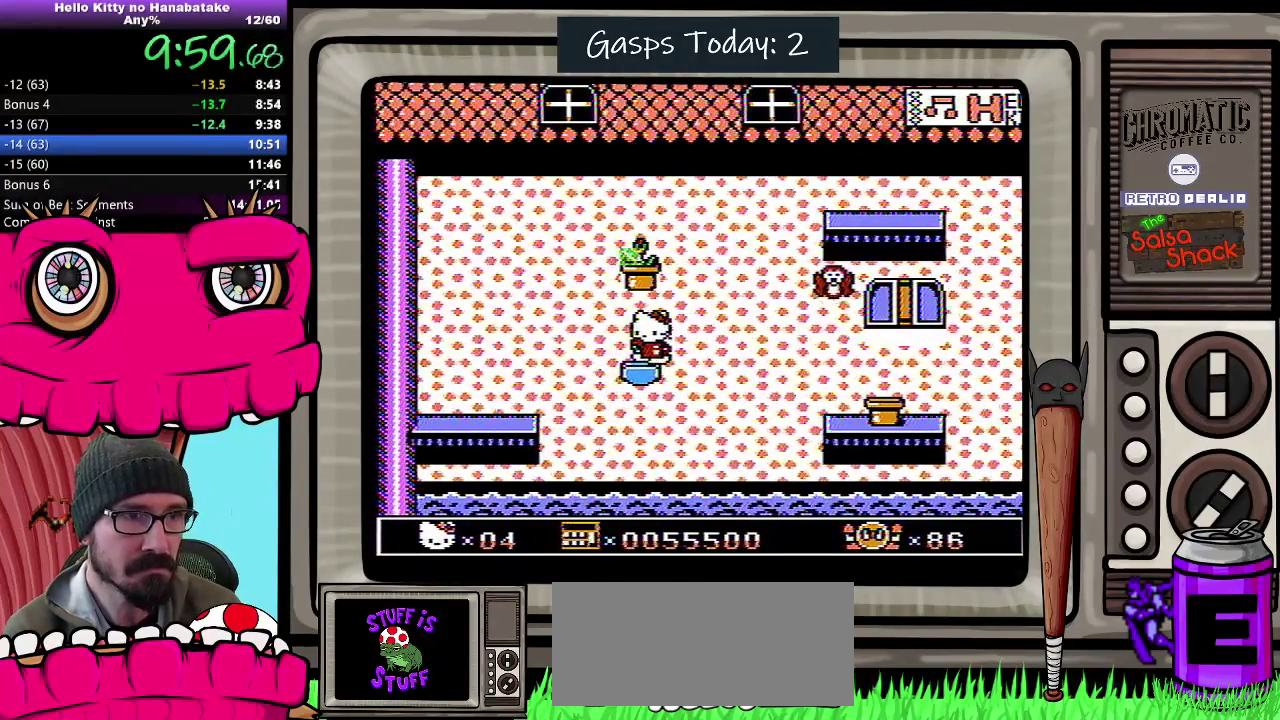
{"buttons": [], "events": [[333, "A", "down"], [333, "DPAD_DOWN", "down"], [500, "A", "up"], [500, "DPAD_DOWN", "up"]]}
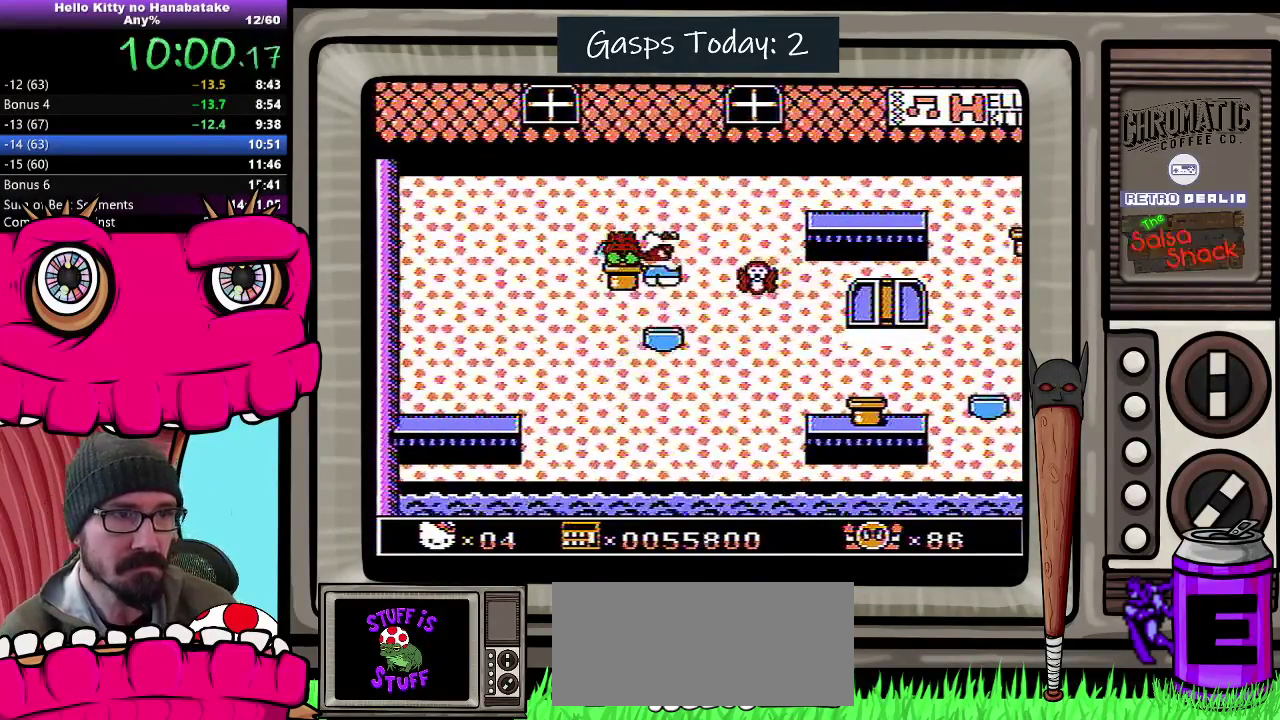
{"buttons": ["A", "DPAD_RIGHT"], "events": [[300, "DPAD_RIGHT", "down"], [417, "A", "down"]]}